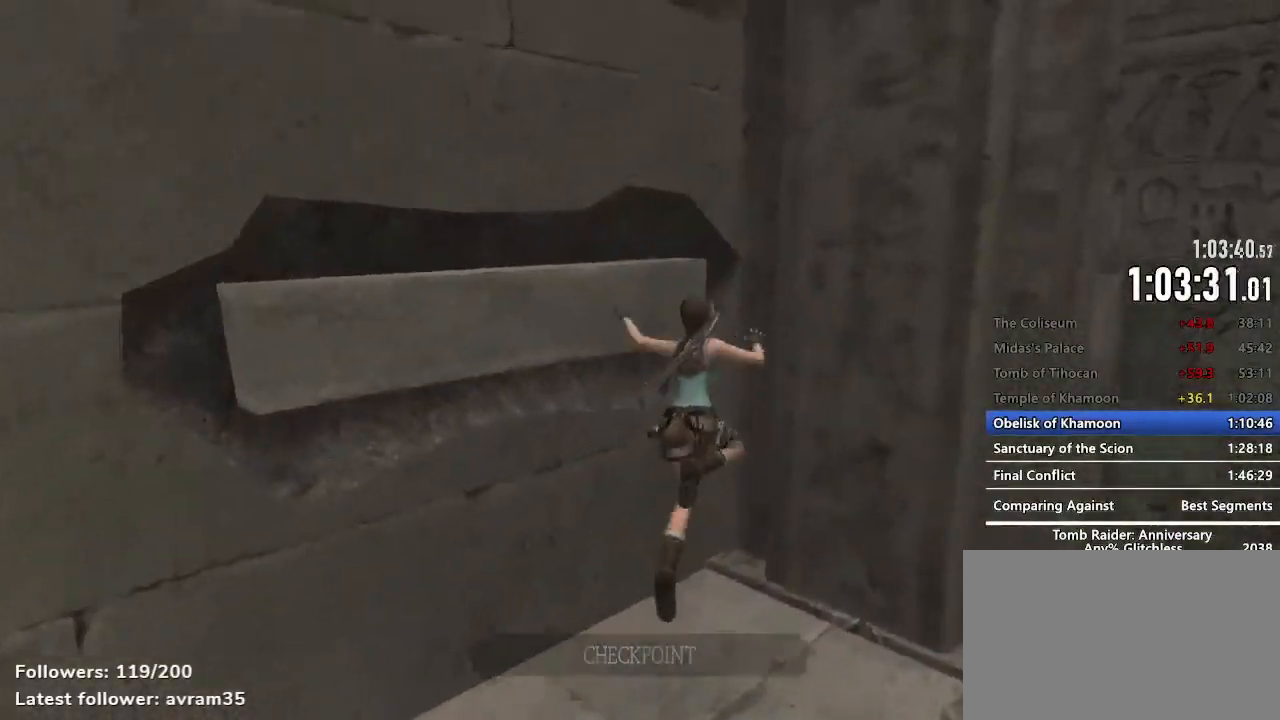
Gameplay with keyboard and mouse; each line is a JSON object with the keys and mouse buttons held at the frame after it. "events" lists presses ("down") and releases ("up") of "1", "2", "3", "4", "5", "a", "alt", "c", "caps_lock", "ctrl", "d", "e", "f", "g", "q", "r", "s", "shift", "space", "t", "tab", "v", "w", "x", "z", "mouse_left", "mouse_wheel" and "mouse_right" between this image and that frame as [ms after this image, input, new state], when the widget could be followed in between. "mouse_left", "mouse_wheel", "mouse_right" = the "left", "wheel", "right" buttons of the "mouse" list. No other keys are recorded. "wheel" means that the mouse wheel is clicked or scrolled. Not read: mouse_move.
{"keys": [], "mouse": [], "events": [[34, "space", "up"], [34, "z", "up"], [184, "space", "down"], [234, "space", "up"], [317, "space", "down"], [367, "space", "up"], [467, "space", "down"], [500, "space", "up"]]}
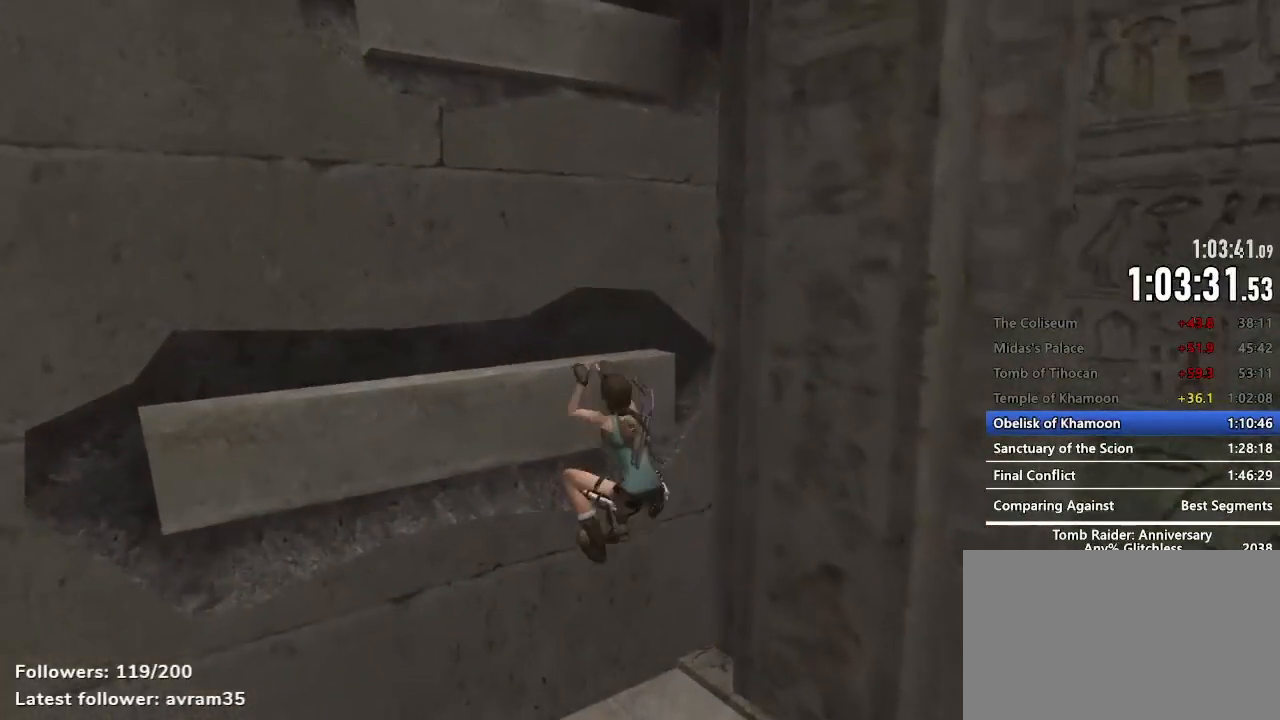
{"keys": ["s", "space"], "mouse": [], "events": [[150, "s", "down"], [484, "space", "down"]]}
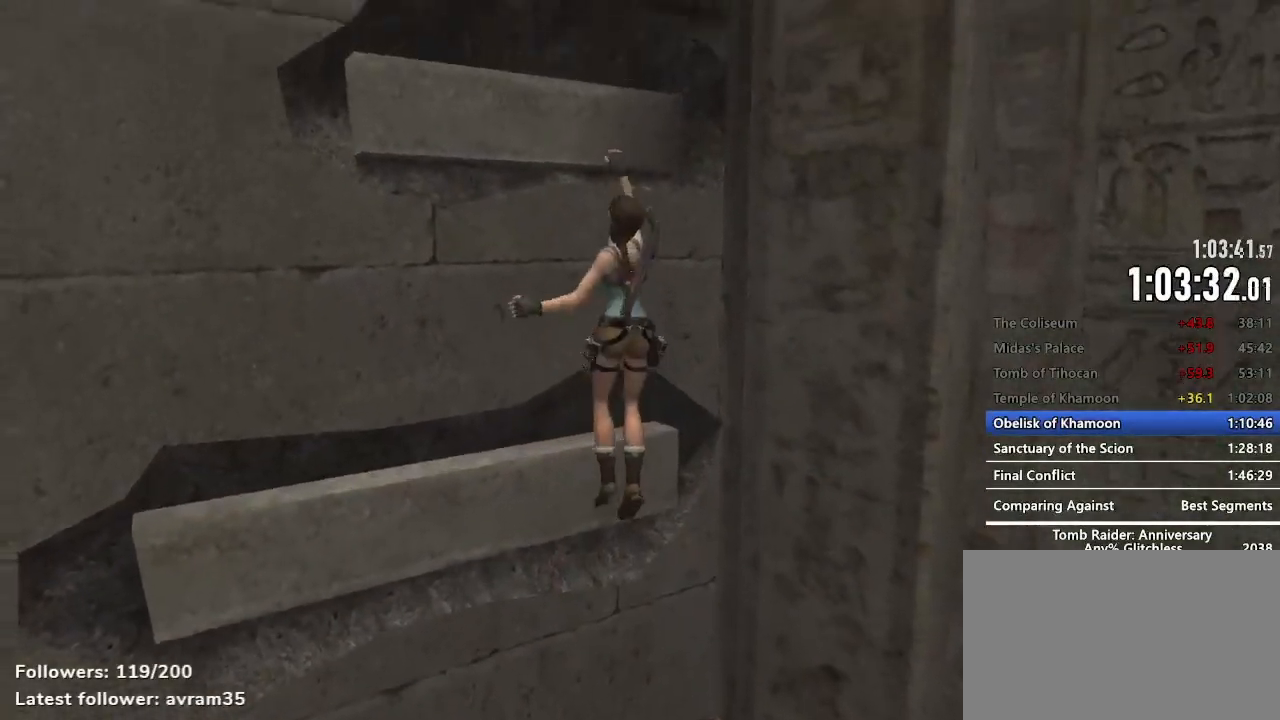
{"keys": ["s"], "mouse": [], "events": [[17, "space", "up"], [117, "space", "down"], [167, "space", "up"], [267, "space", "down"], [300, "space", "up"], [400, "space", "down"], [450, "space", "up"]]}
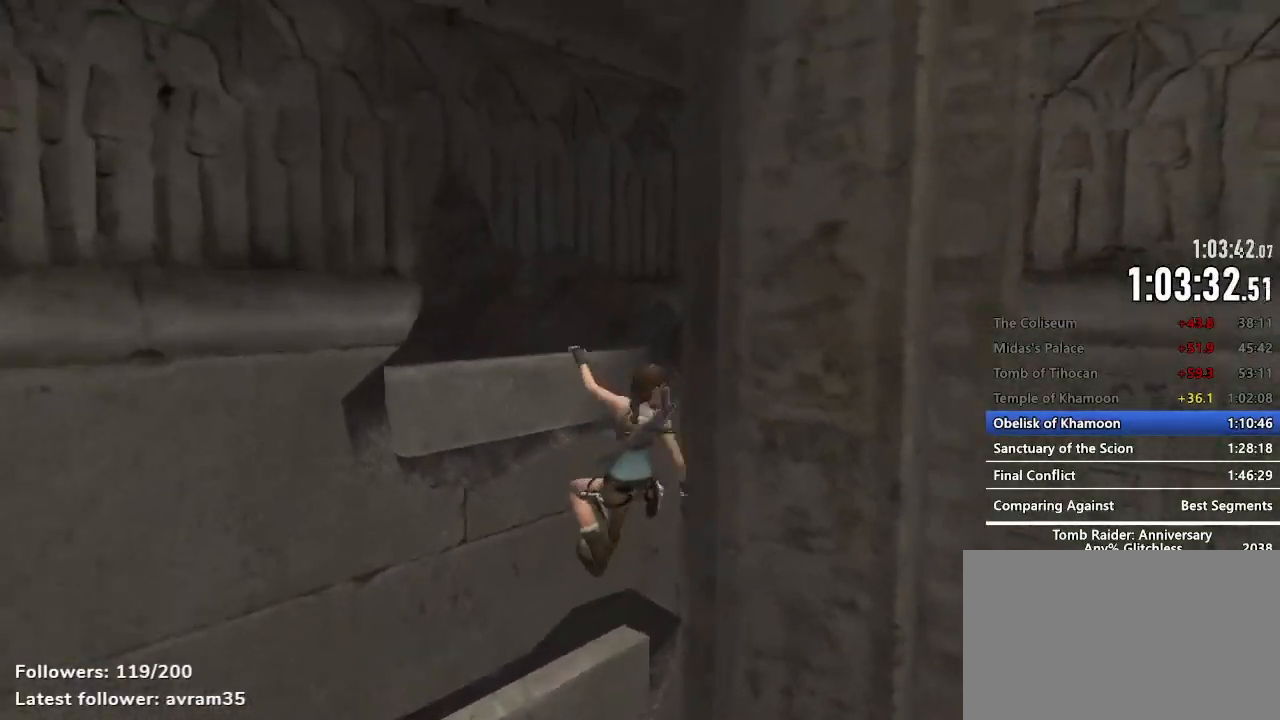
{"keys": [], "mouse": []}
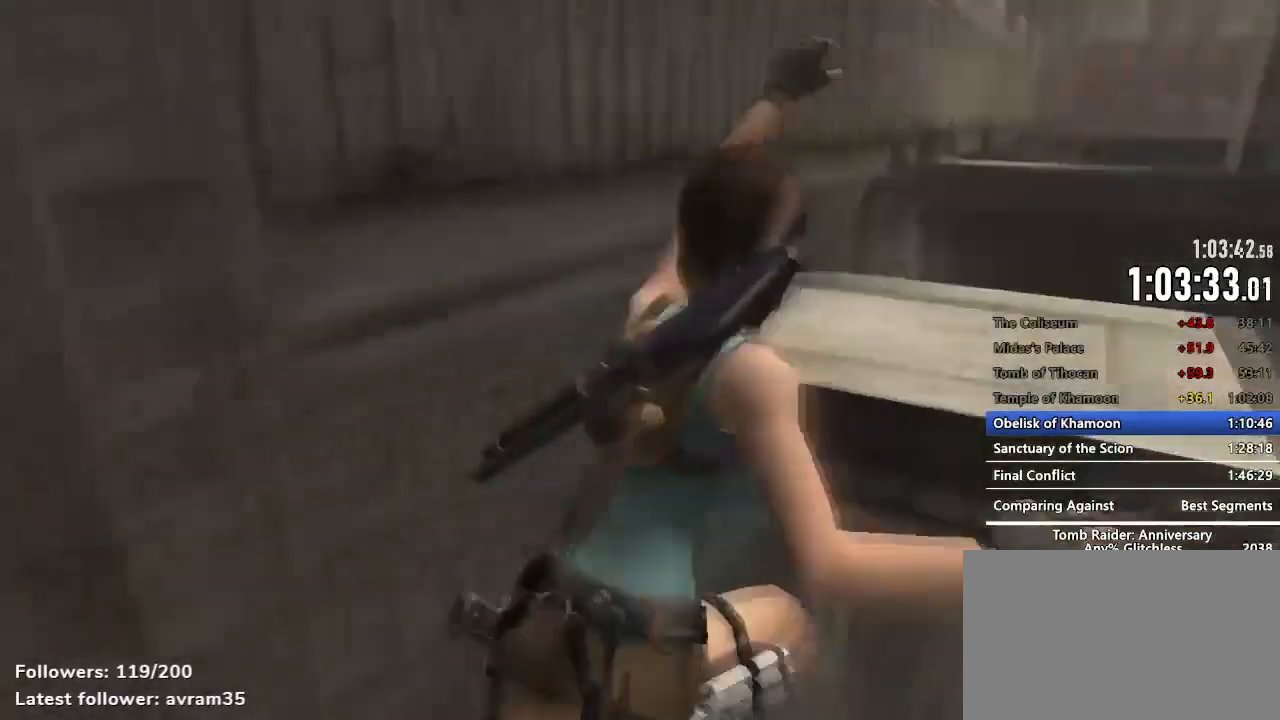
{"keys": ["space"], "mouse": [], "events": [[17, "space", "down"], [50, "space", "up"], [200, "space", "down"], [234, "space", "up"], [484, "space", "down"]]}
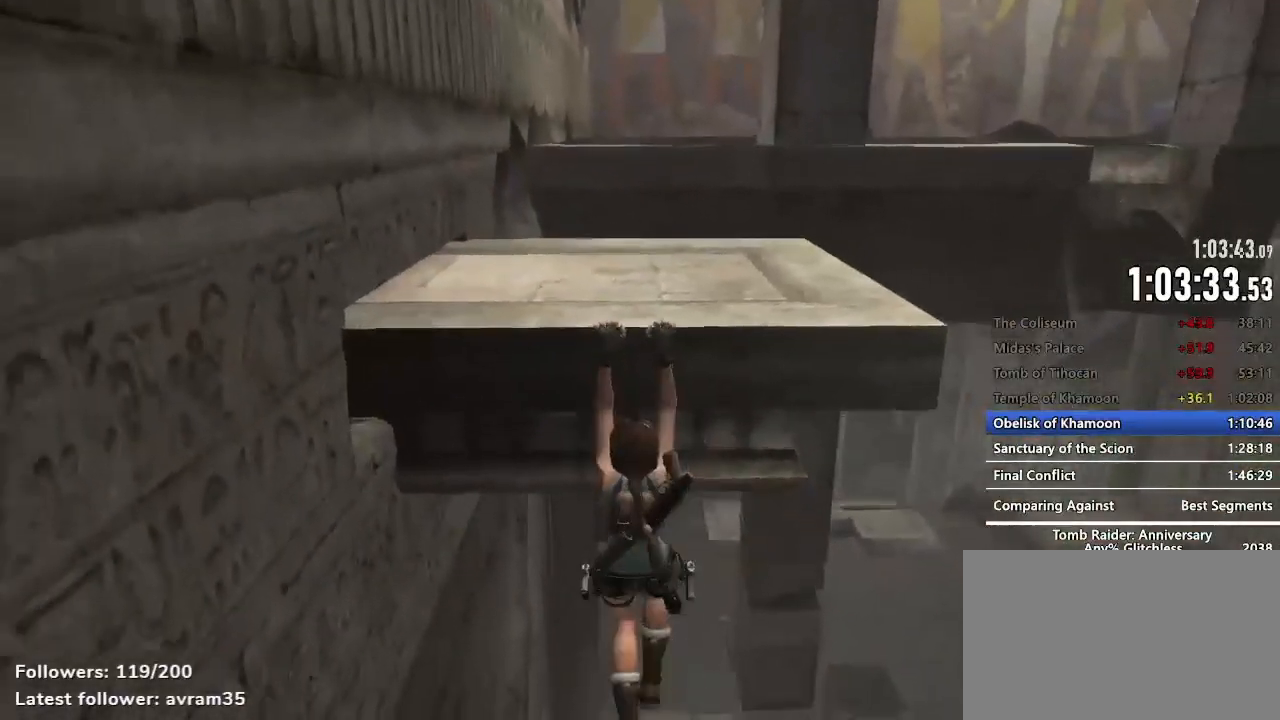
{"keys": [], "mouse": [], "events": [[17, "space", "up"]]}
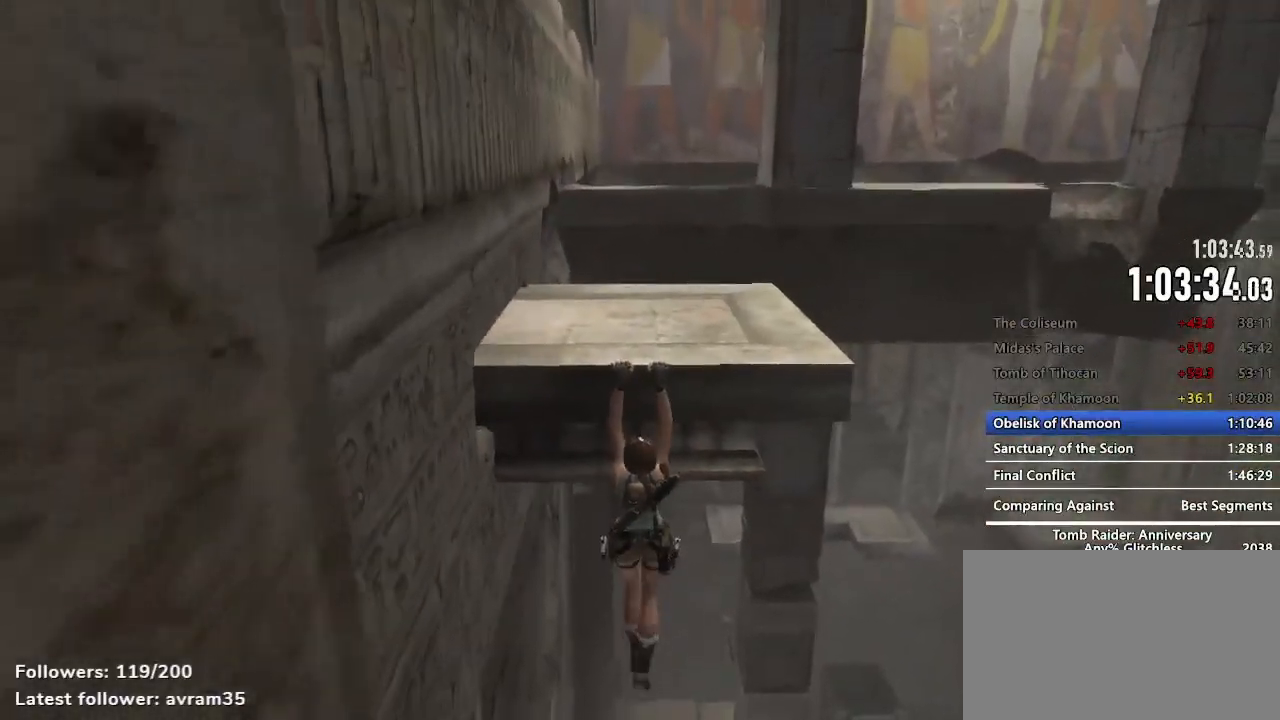
{"keys": ["z"], "mouse": [], "events": [[84, "z", "down"]]}
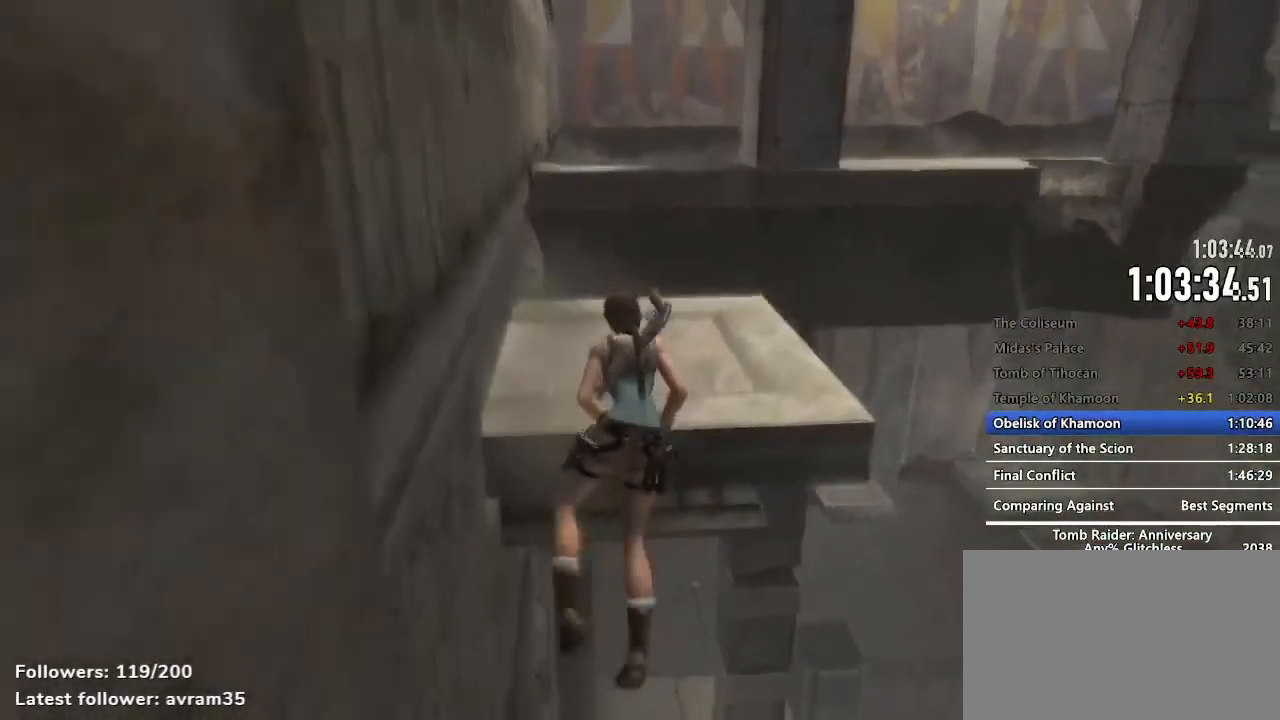
{"keys": ["z"], "mouse": [], "events": []}
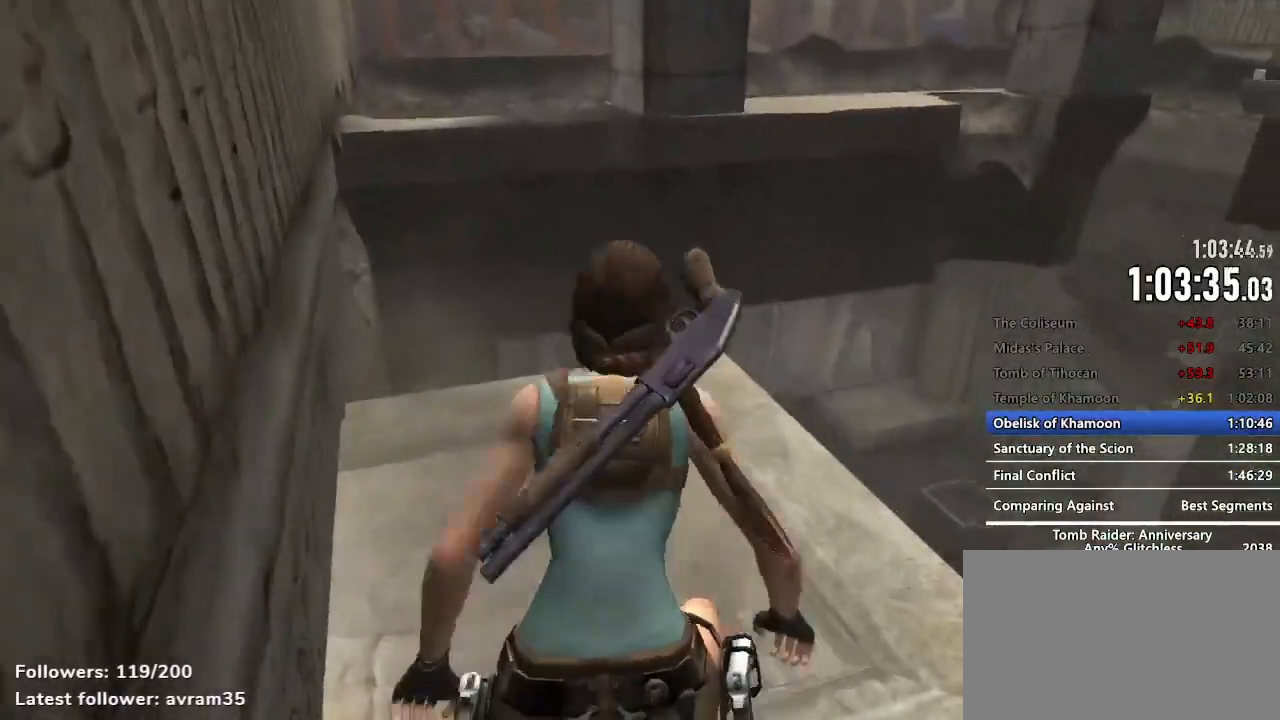
{"keys": ["z"], "mouse": [], "events": []}
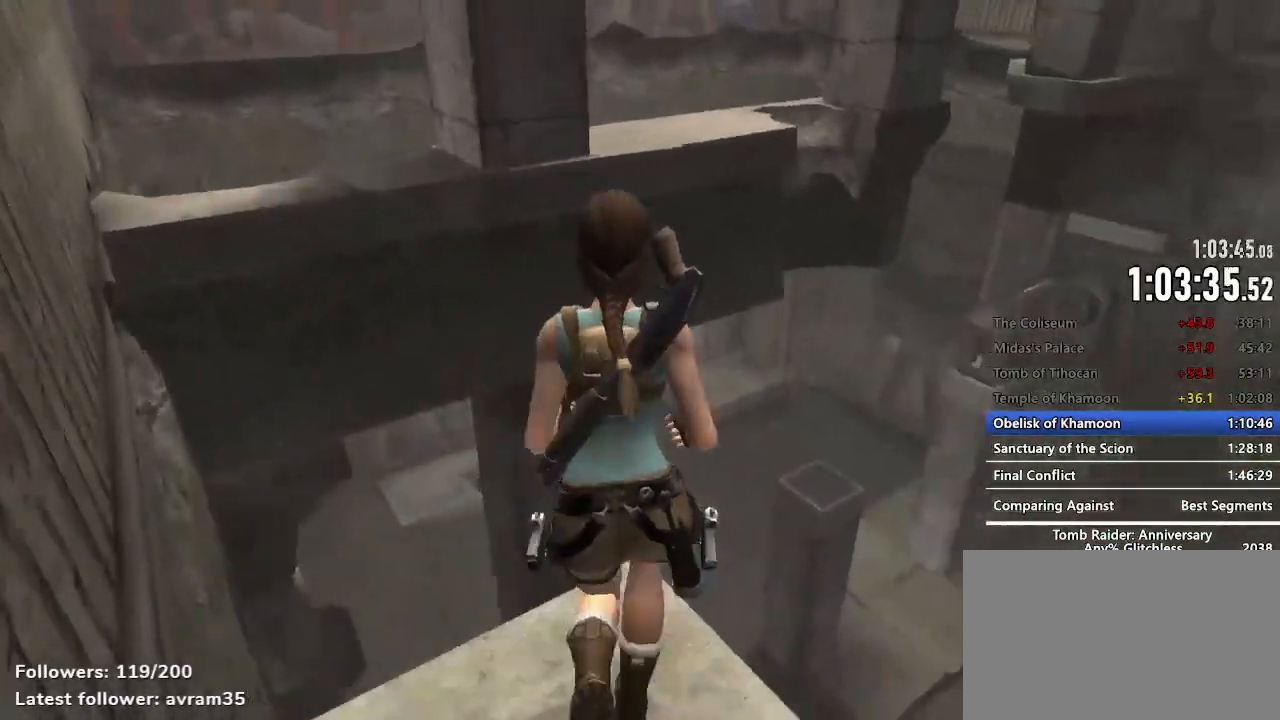
{"keys": ["space", "z"], "mouse": [], "events": [[184, "space", "down"]]}
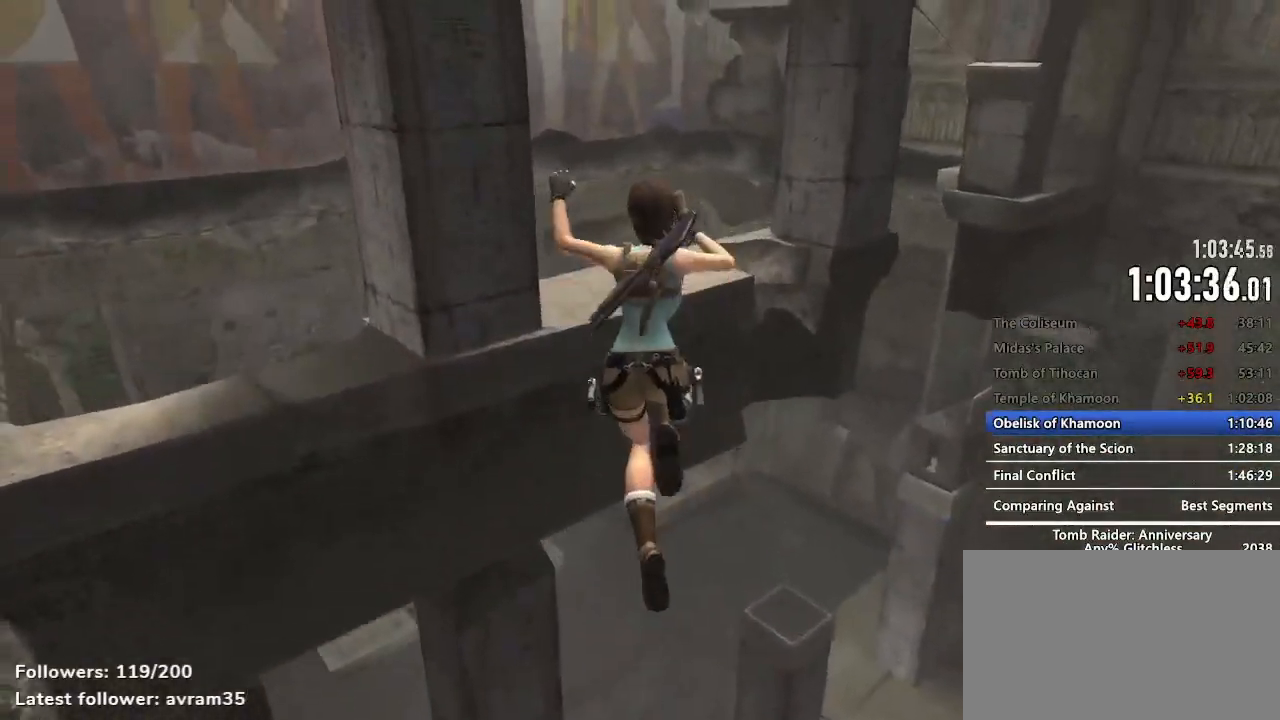
{"keys": [], "mouse": [], "events": [[284, "space", "up"], [284, "z", "up"]]}
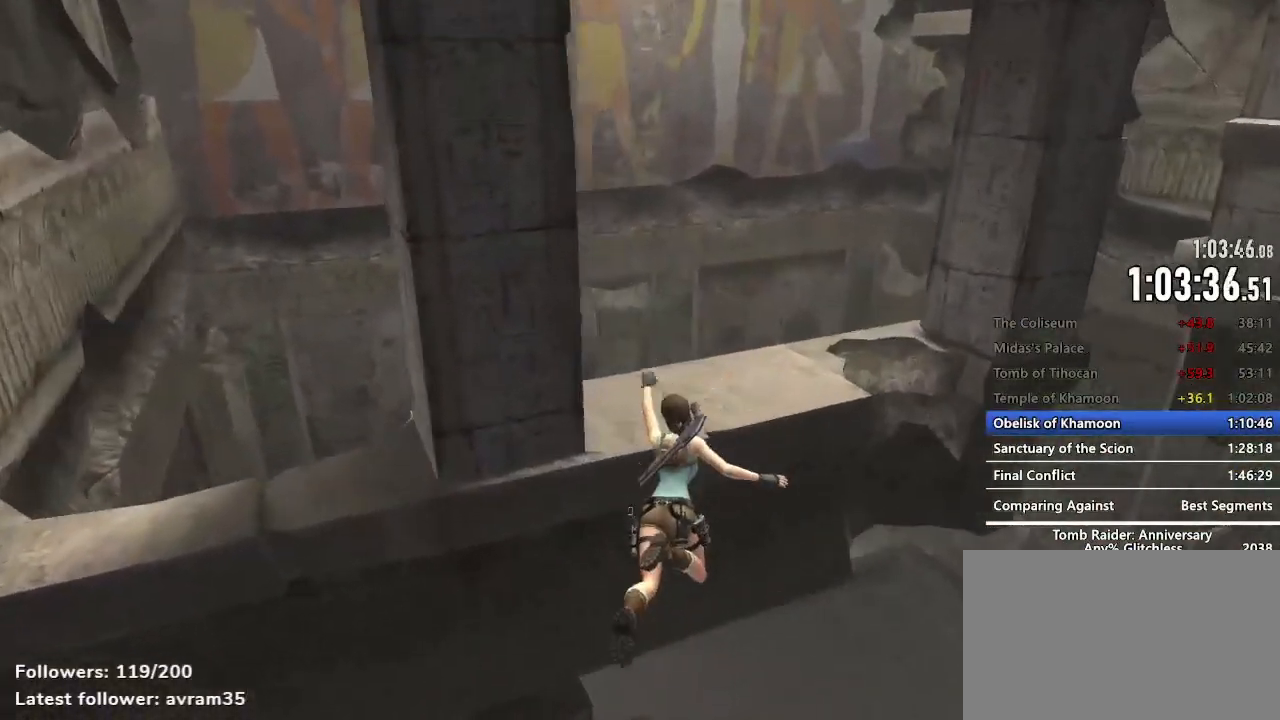
{"keys": [], "mouse": [], "events": [[67, "space", "down"], [167, "space", "up"], [267, "space", "down"], [300, "space", "up"], [400, "space", "down"], [450, "space", "up"]]}
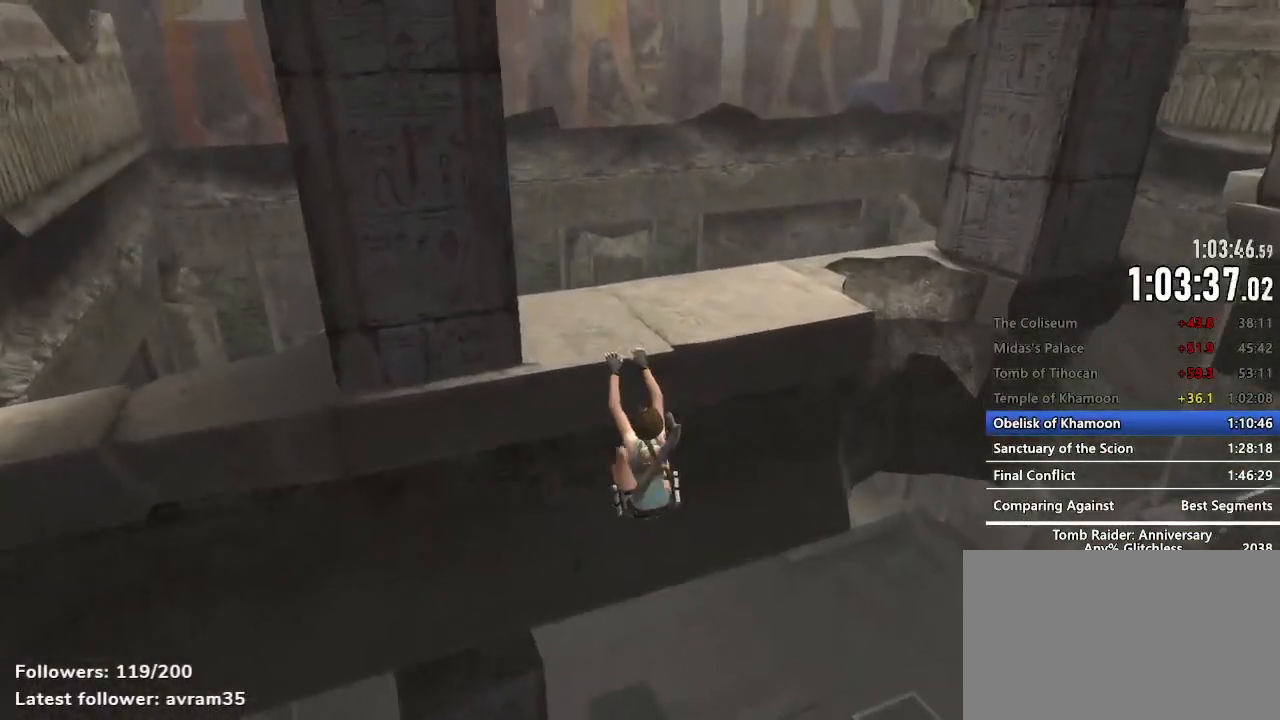
{"keys": ["z"], "mouse": [], "events": [[34, "space", "down"], [84, "space", "up"], [184, "z", "down"]]}
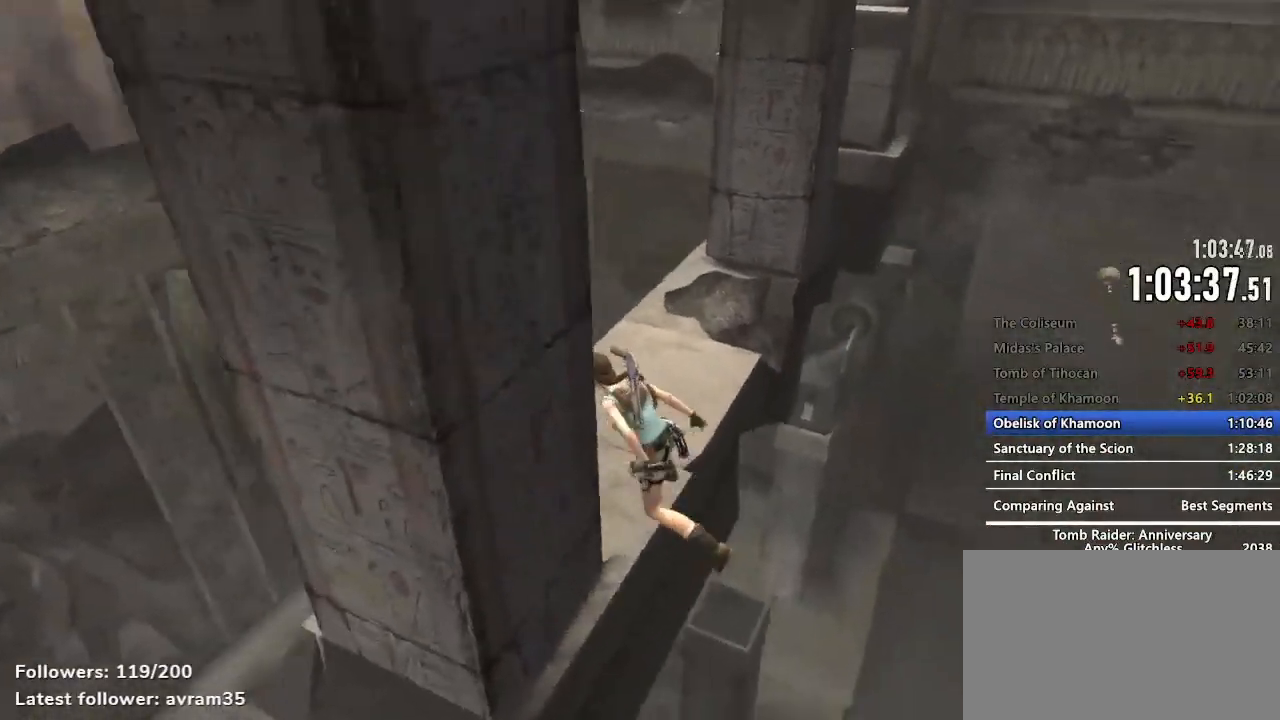
{"keys": ["z"], "mouse": [], "events": []}
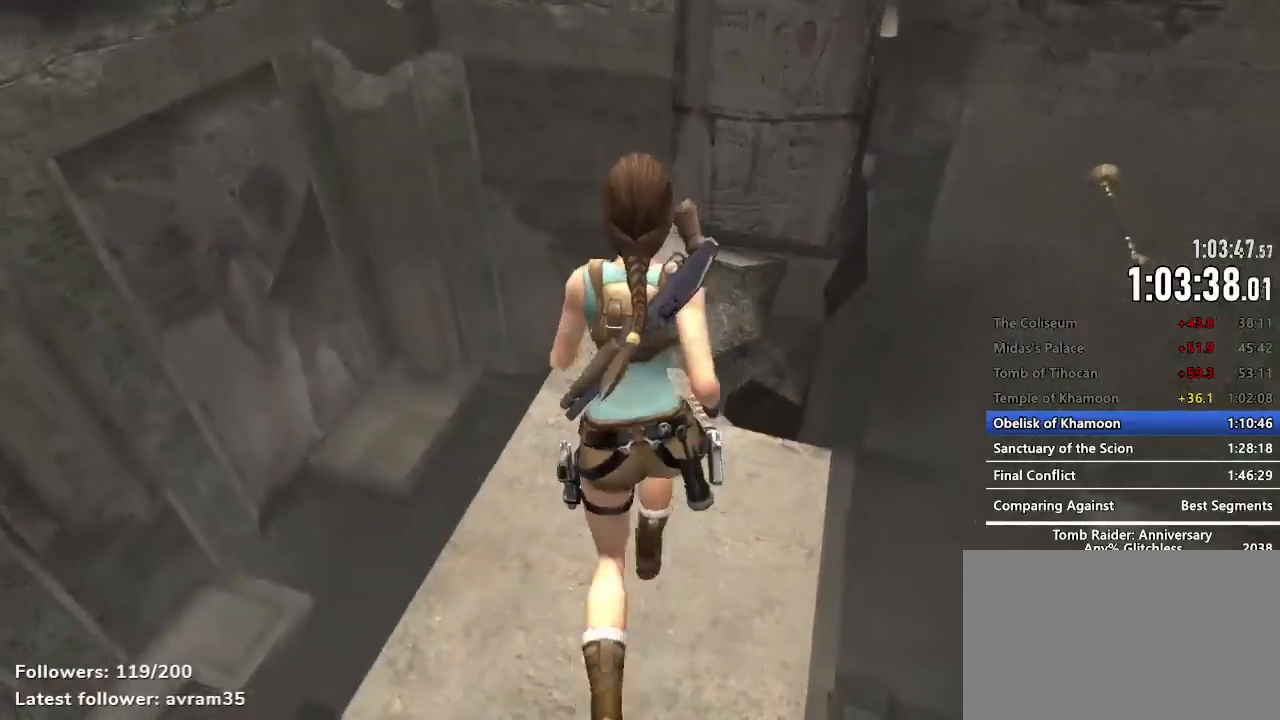
{"keys": [], "mouse": [], "events": [[400, "z", "up"]]}
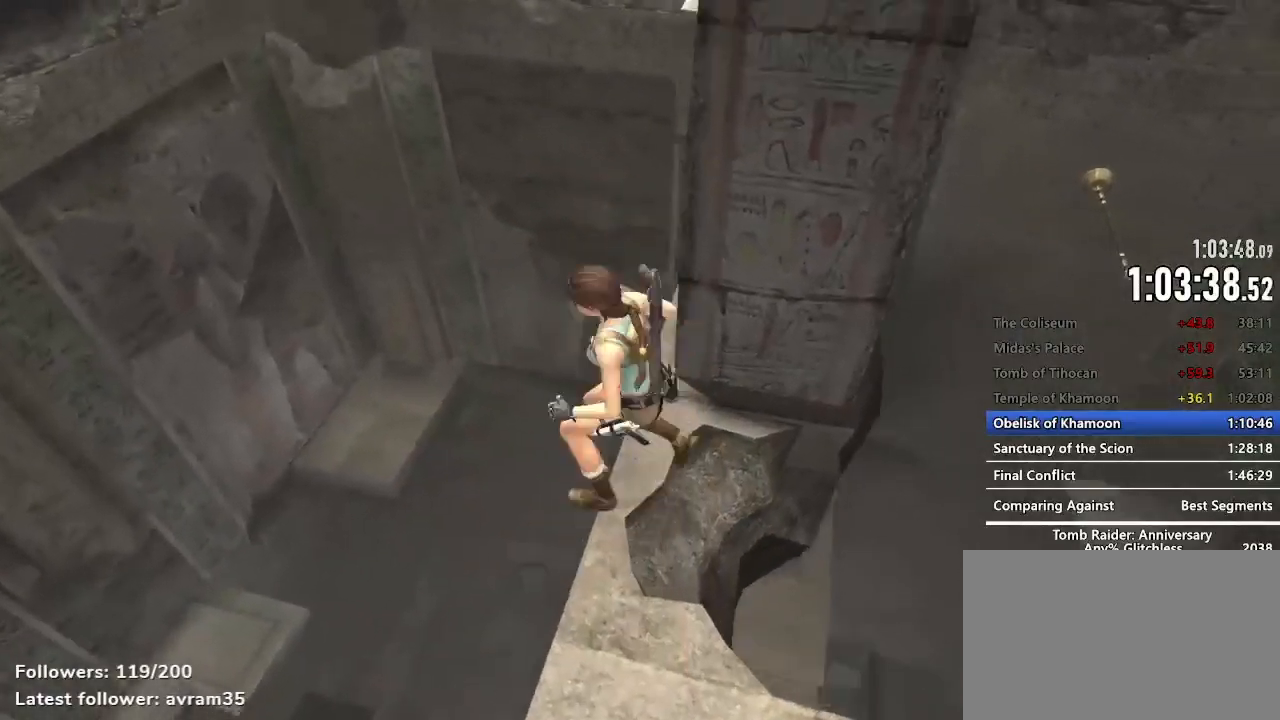
{"keys": ["q"], "mouse": []}
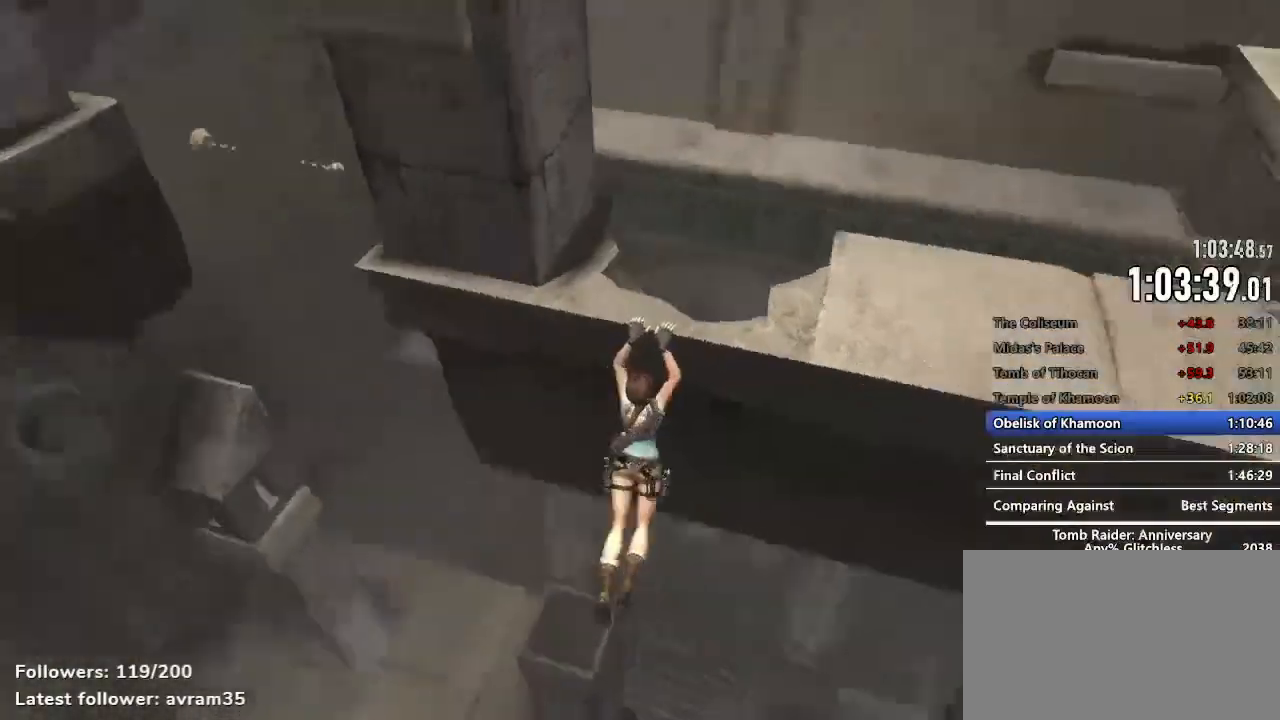
{"keys": ["q"], "mouse": [], "events": [[50, "e", "down"], [100, "e", "up"], [234, "e", "down"], [284, "e", "up"], [384, "e", "down"], [434, "e", "up"]]}
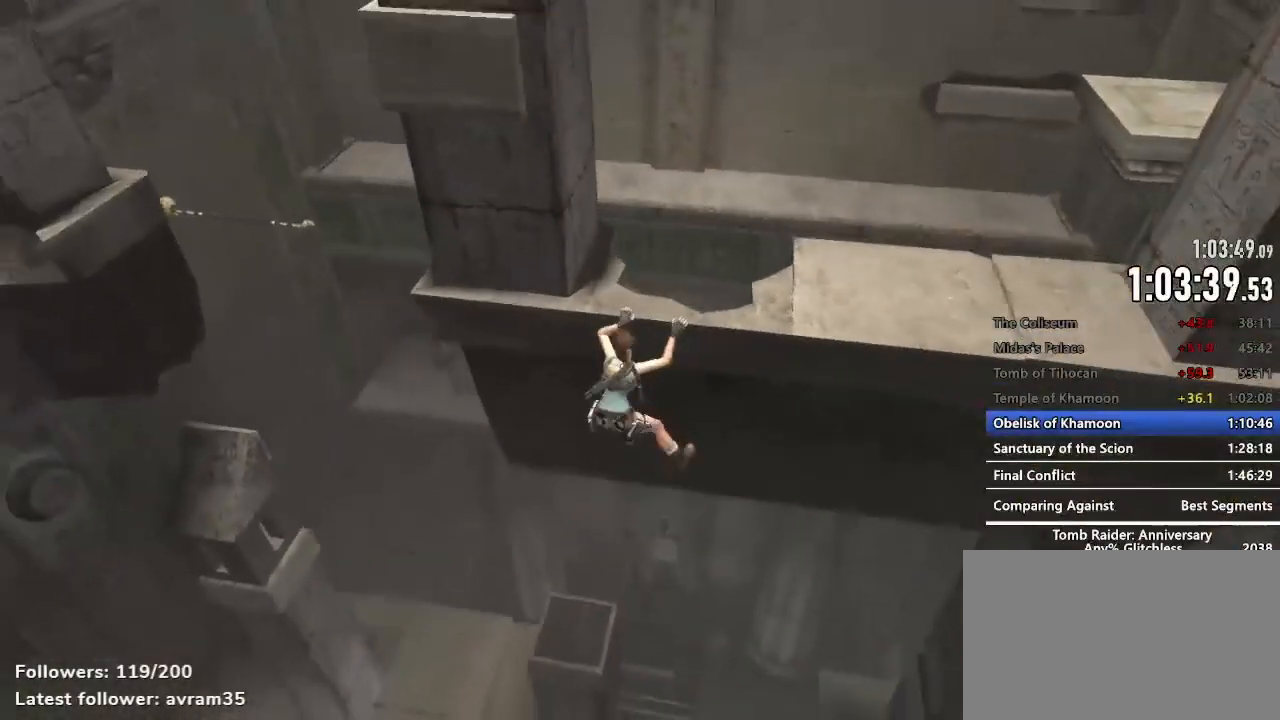
{"keys": ["space"], "mouse": [], "events": [[17, "e", "down"], [67, "e", "up"], [167, "e", "down"], [250, "e", "up"], [400, "q", "up"], [500, "space", "down"]]}
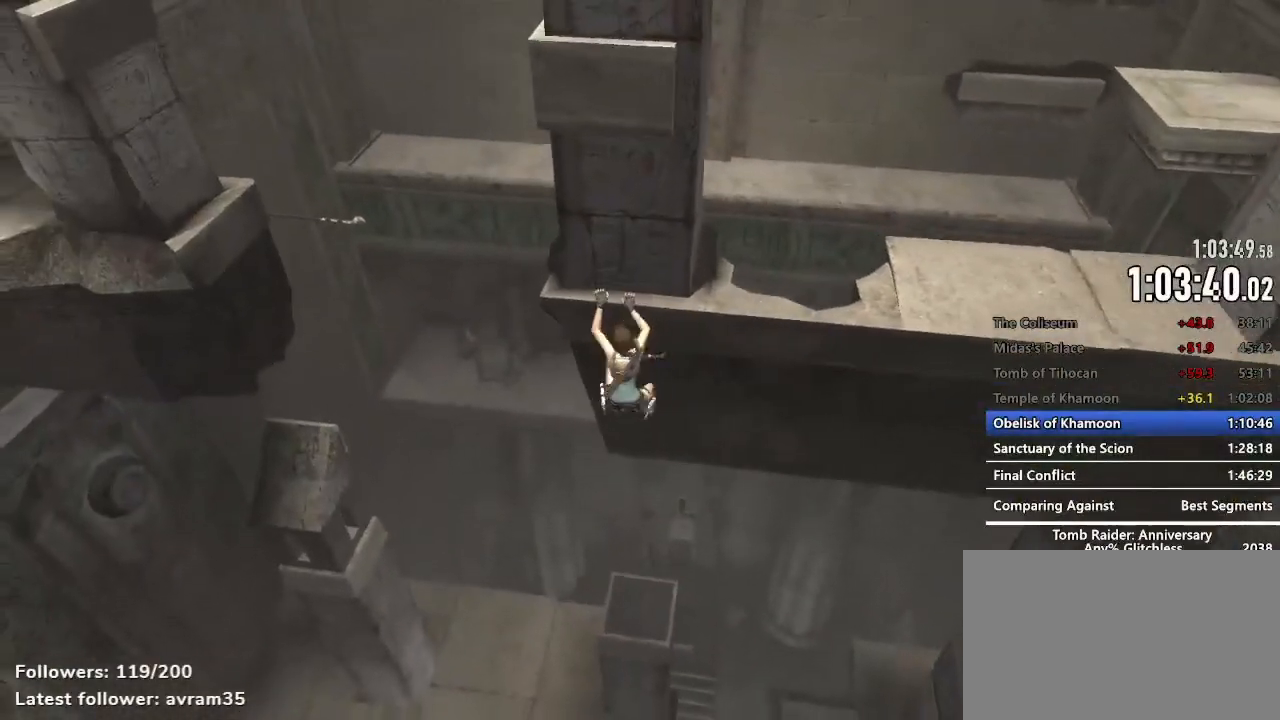
{"keys": ["e", "q"], "mouse": [], "events": [[34, "space", "up"], [134, "q", "down"], [267, "e", "down"], [317, "e", "up"], [467, "e", "down"]]}
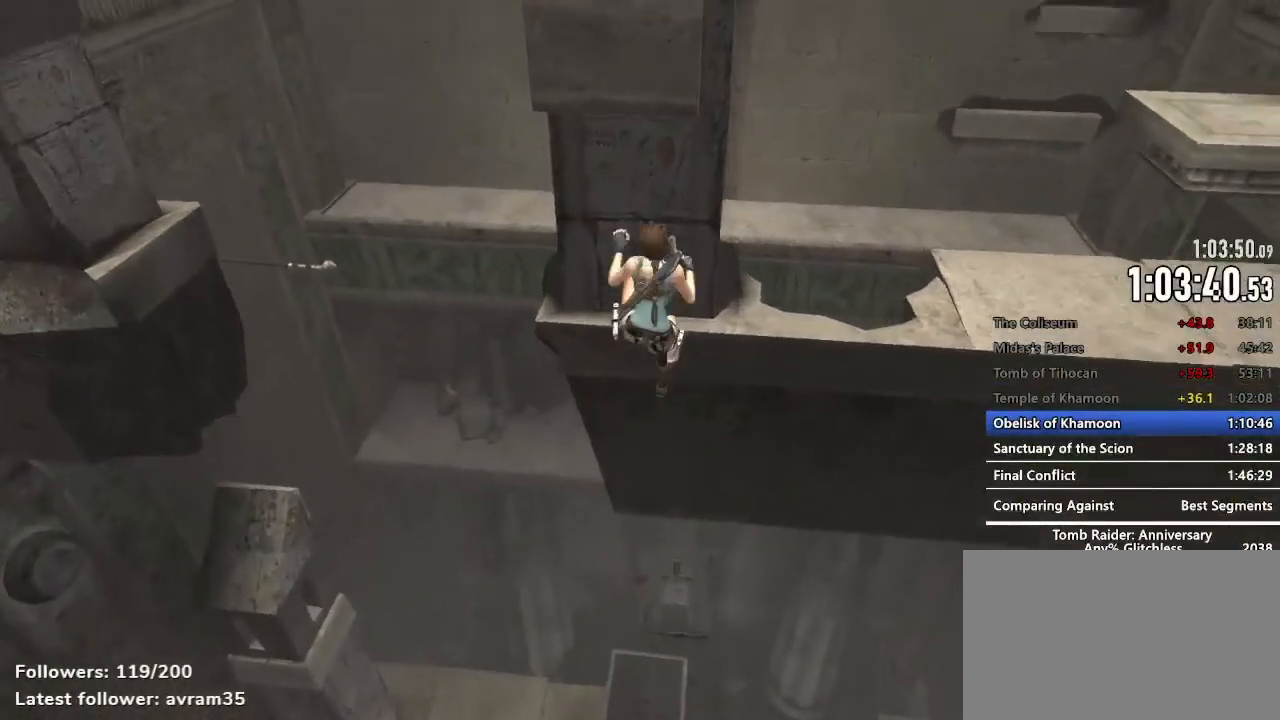
{"keys": ["q"], "mouse": [], "events": [[17, "e", "up"], [100, "e", "down"], [150, "e", "up"], [250, "e", "down"], [284, "e", "up"], [384, "e", "down"], [434, "e", "up"]]}
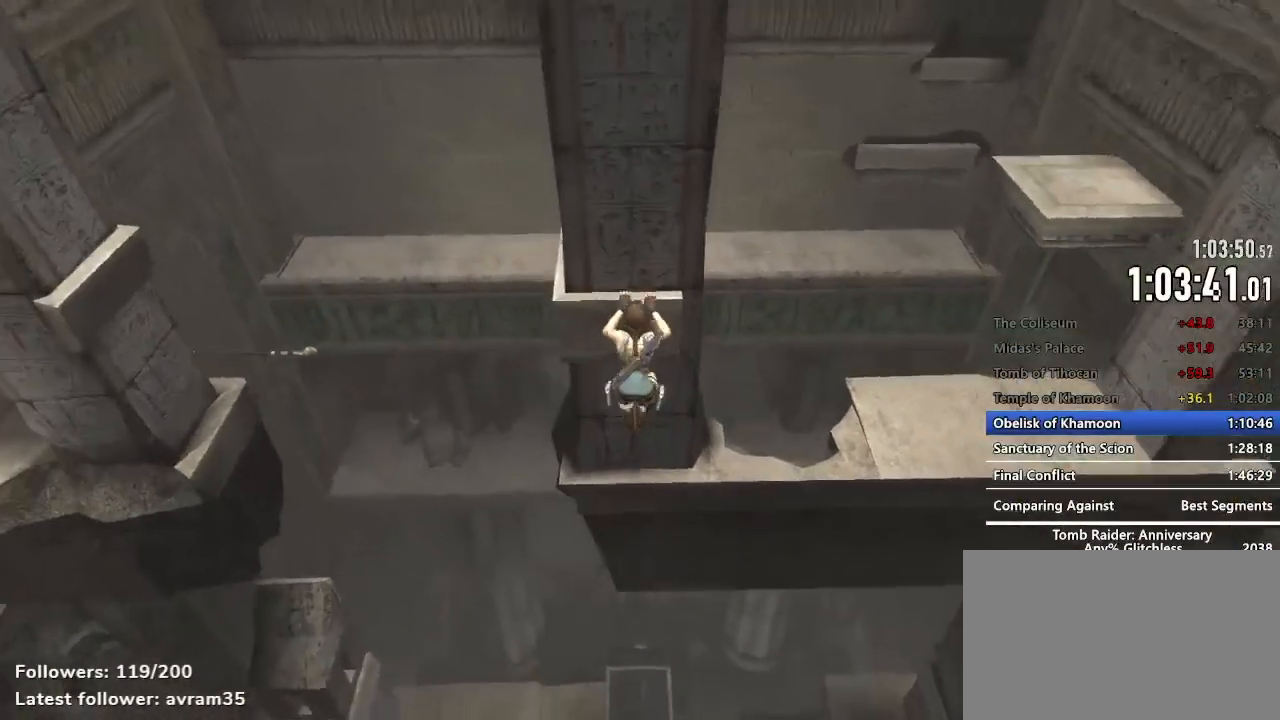
{"keys": ["q"], "mouse": [], "events": [[67, "e", "down"], [117, "e", "up"], [217, "e", "down"], [267, "e", "up"], [350, "e", "down"], [400, "e", "up"]]}
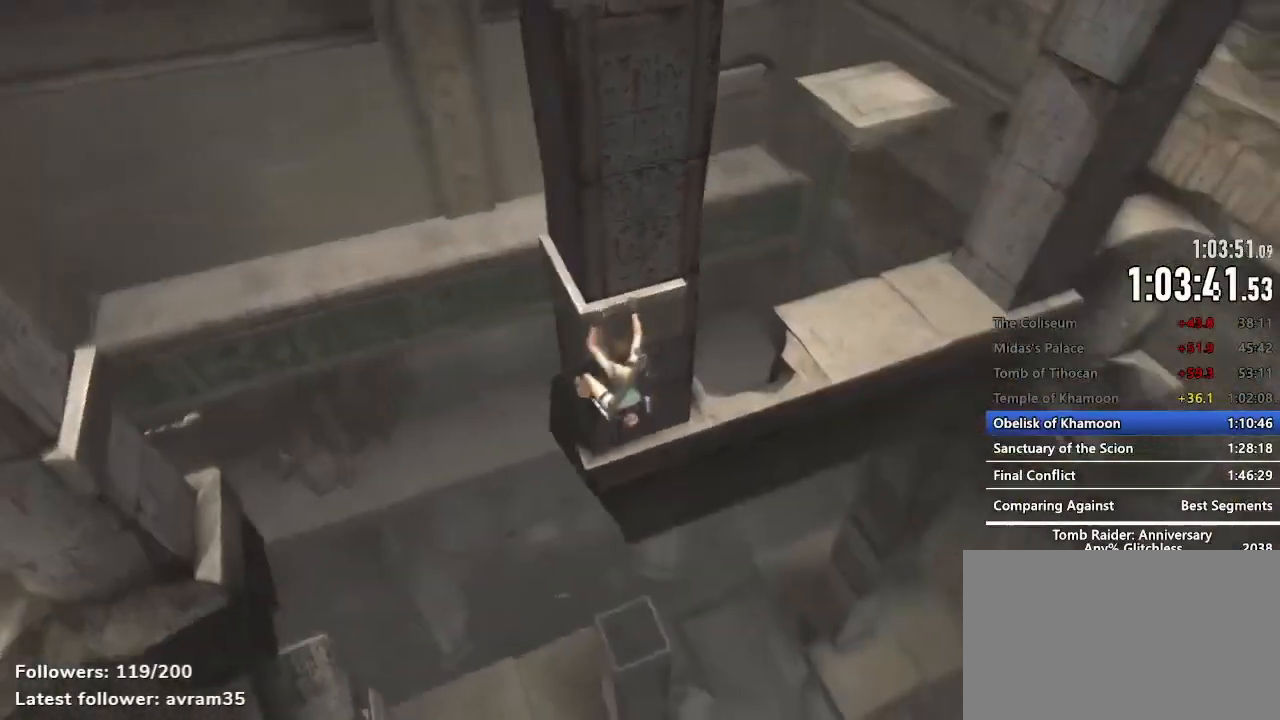
{"keys": ["s"], "mouse": [], "events": [[34, "e", "down"], [84, "e", "up"], [234, "q", "up"], [317, "s", "down"]]}
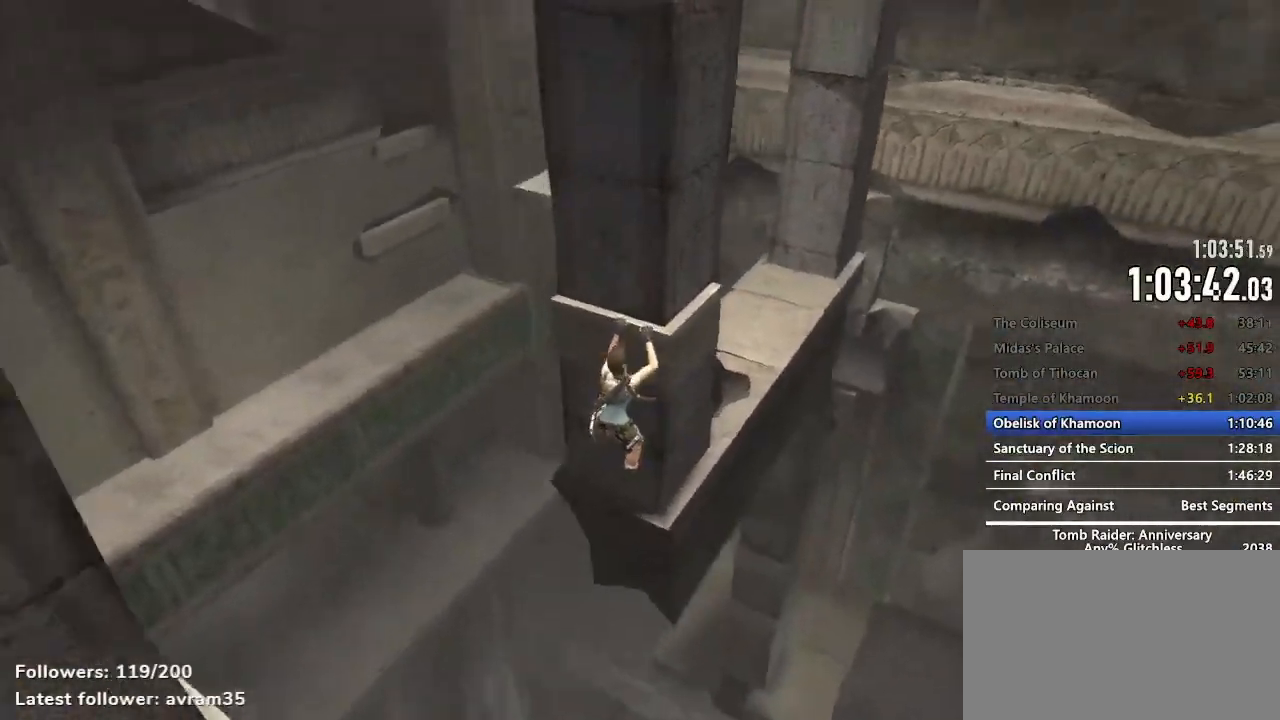
{"keys": ["s"], "mouse": [], "events": [[100, "space", "down"], [150, "space", "up"], [250, "space", "down"], [284, "space", "up"], [384, "space", "down"], [434, "space", "up"]]}
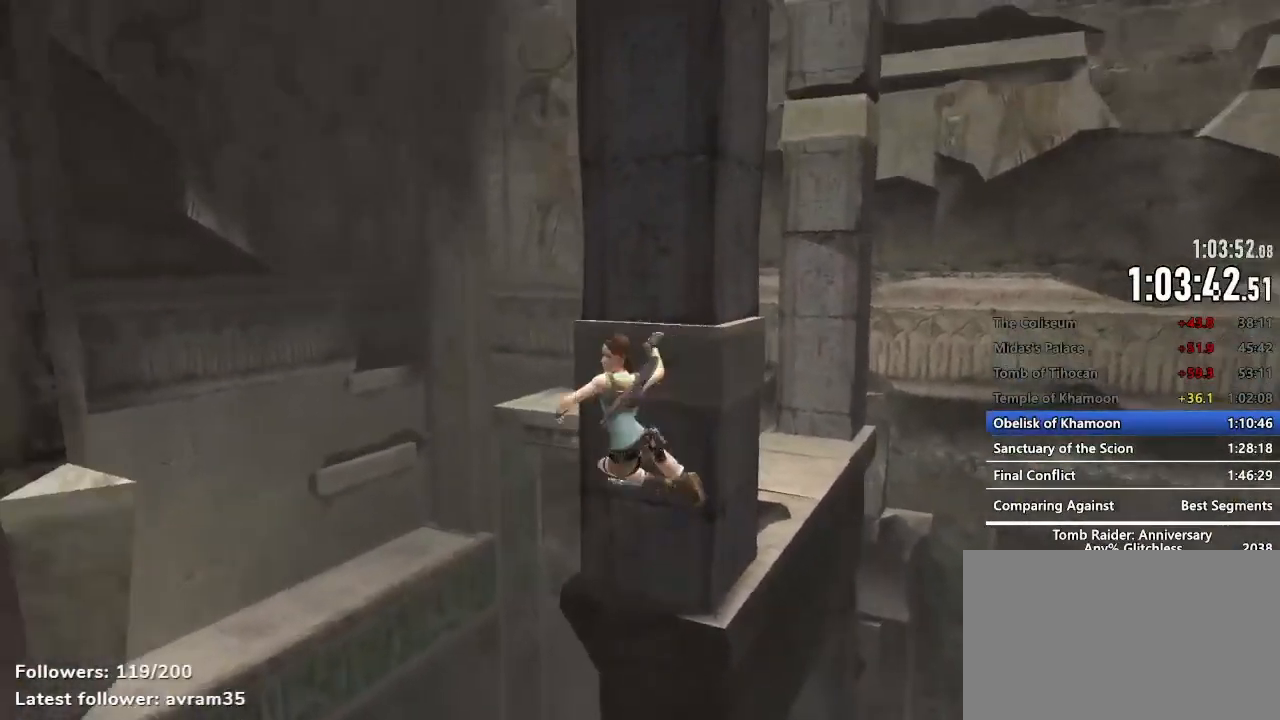
{"keys": ["c"], "mouse": [], "events": [[17, "s", "up"], [200, "mouse_left", "down"], [217, "mouse_left", "up"], [467, "c", "down"]]}
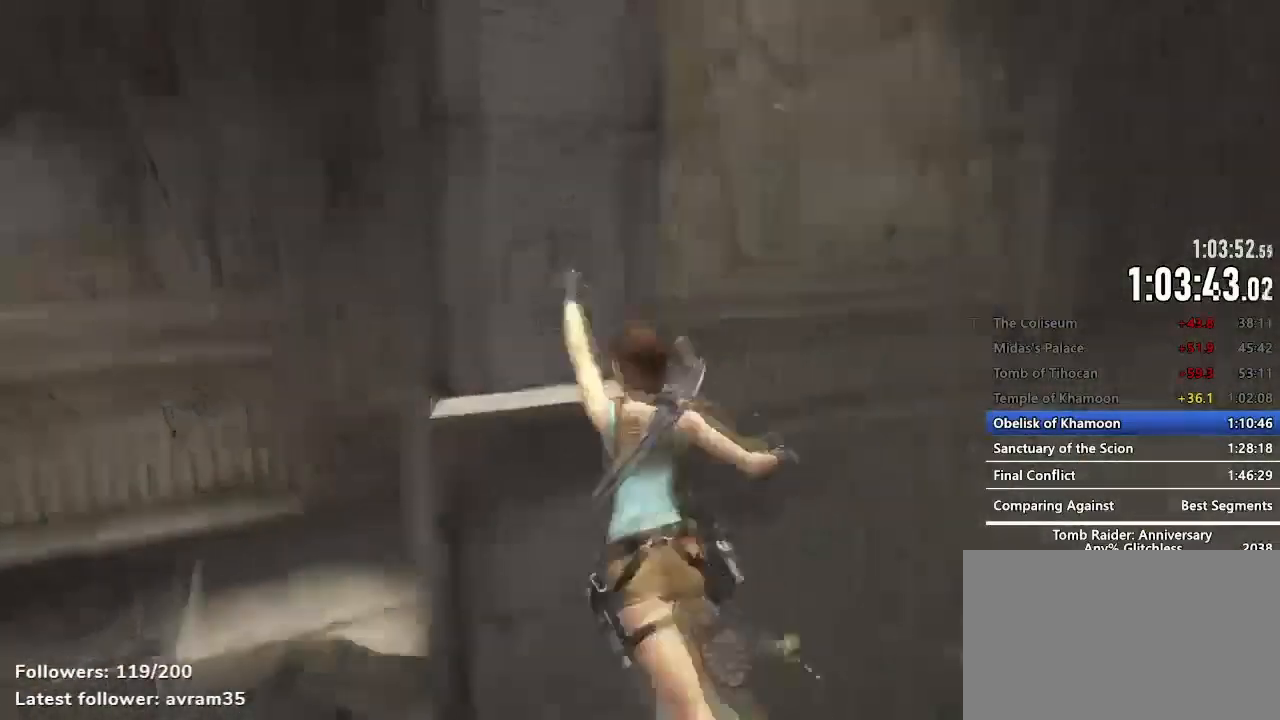
{"keys": [], "mouse": [], "events": [[34, "c", "up"], [134, "c", "down"], [184, "c", "up"], [267, "c", "down"], [317, "c", "up"], [417, "c", "down"], [467, "c", "up"]]}
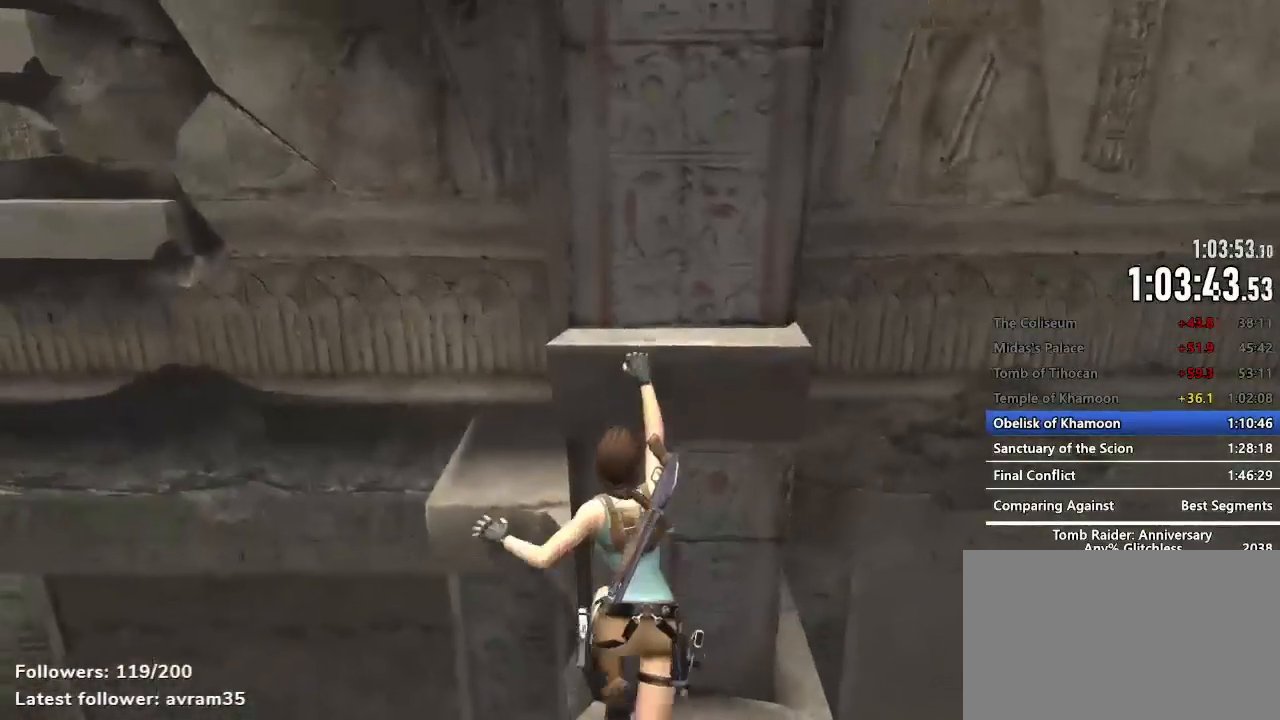
{"keys": ["d", "e"], "mouse": [], "events": [[50, "c", "down"], [100, "c", "up"], [284, "d", "down"], [434, "e", "down"]]}
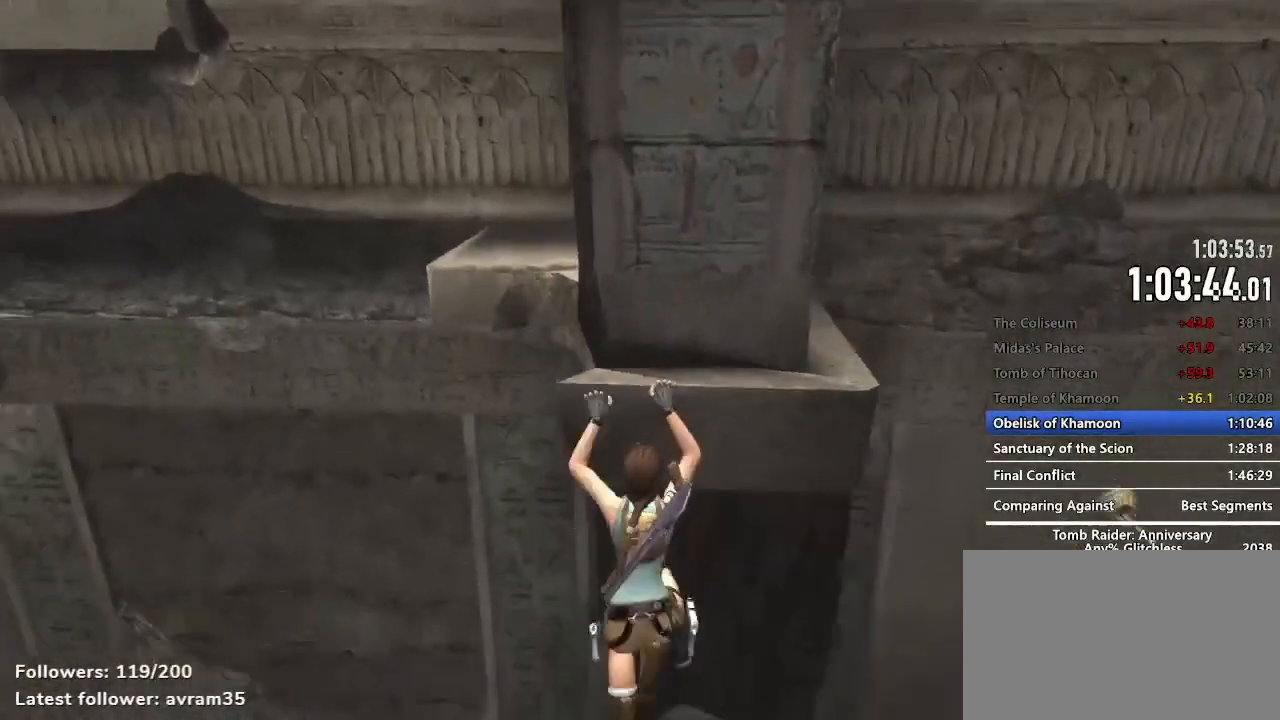
{"keys": ["d", "e"], "mouse": [], "events": [[17, "e", "up"], [117, "e", "down"], [217, "e", "up"], [300, "e", "down"], [400, "e", "up"], [500, "e", "down"]]}
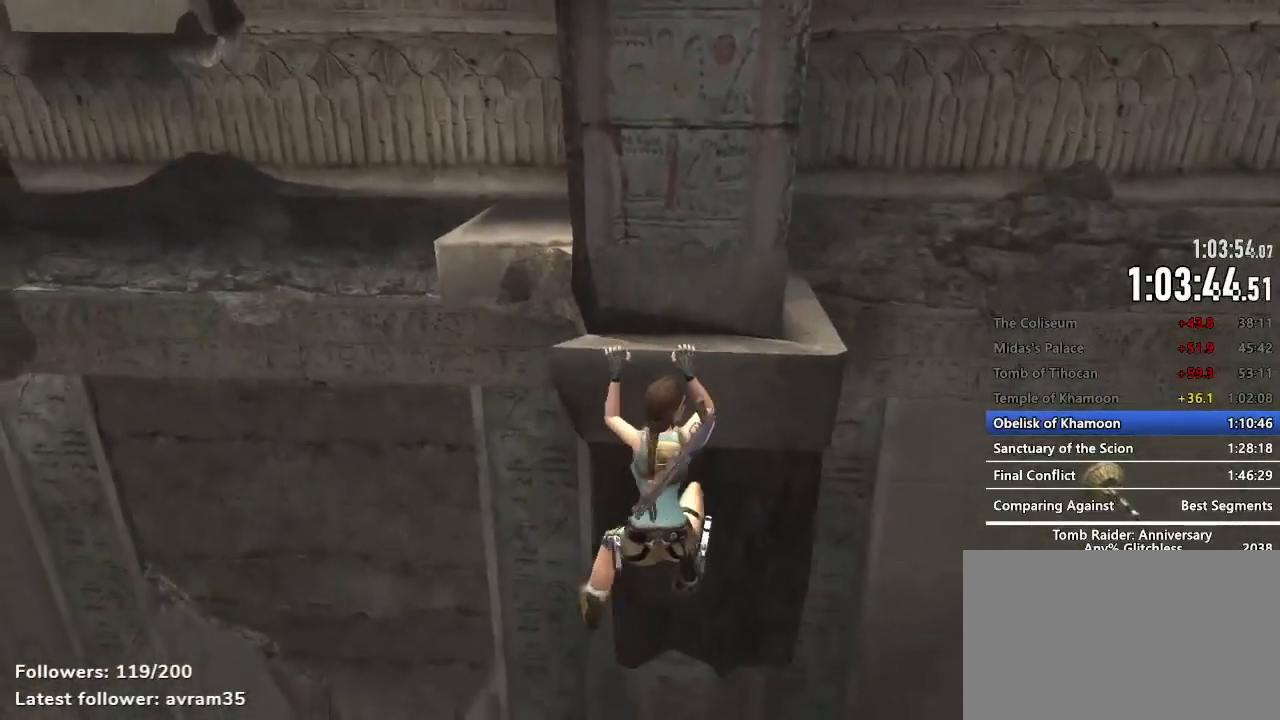
{"keys": ["d"], "mouse": [], "events": [[84, "e", "up"], [184, "e", "down"], [267, "e", "up"], [367, "e", "down"], [467, "e", "up"]]}